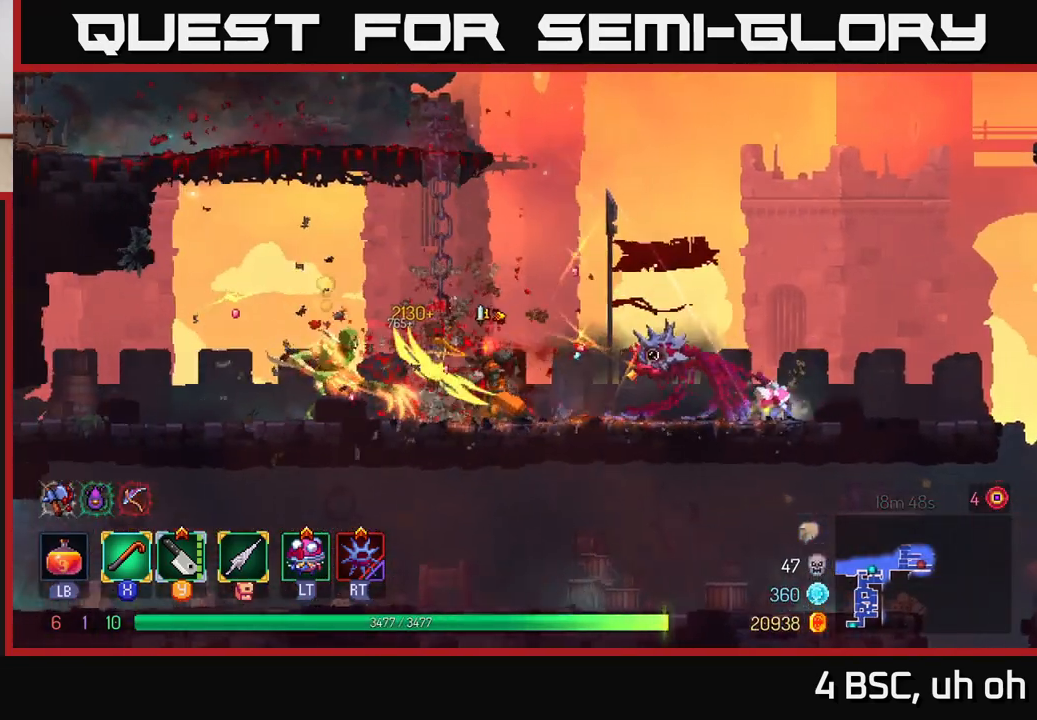
Gameplay with a controller (Xbox layout); each line is a JSON object with the inputs held at the frame after it. "events" lists button and stick changes between this image and that frame as [ms after this image, input, new state], when the widget could be followed in between.
{"buttons": ["X"], "left_stick": "right", "right_stick": "center", "events": [[50, "B", "down"], [133, "B", "up"], [183, "B", "down"], [283, "B", "up"], [483, "X", "down"], [483, "left_stick", "right"]]}
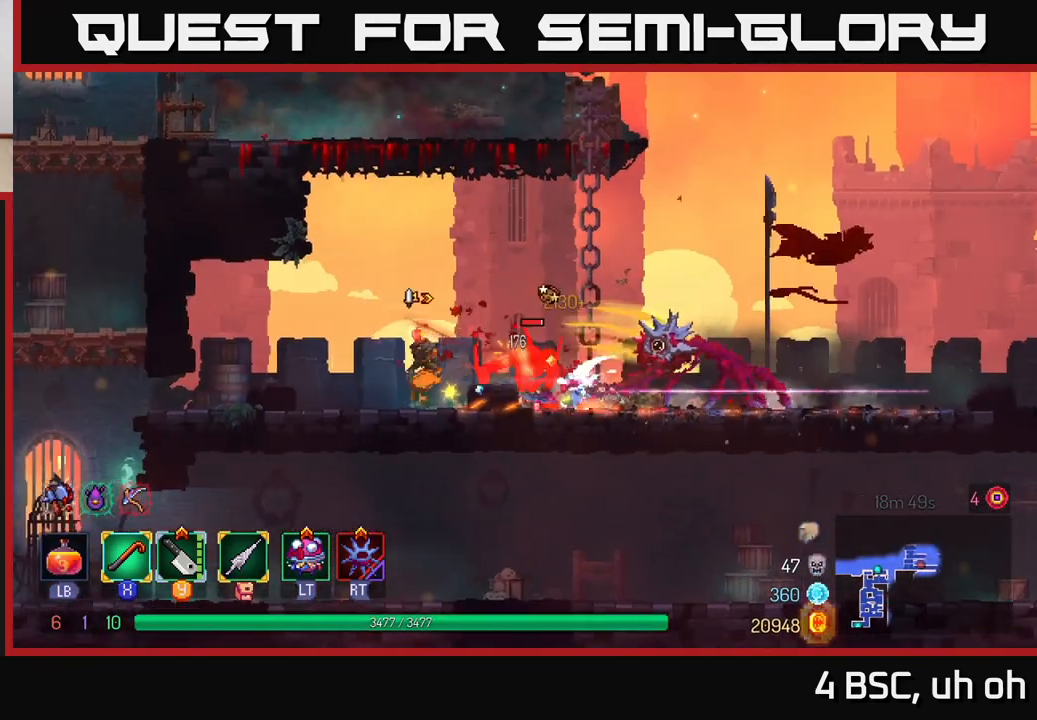
{"buttons": [], "left_stick": "left", "right_stick": "center", "events": [[50, "X", "up"], [150, "X", "down"], [200, "X", "up"], [333, "X", "down"], [400, "X", "up"], [450, "left_stick", "left"]]}
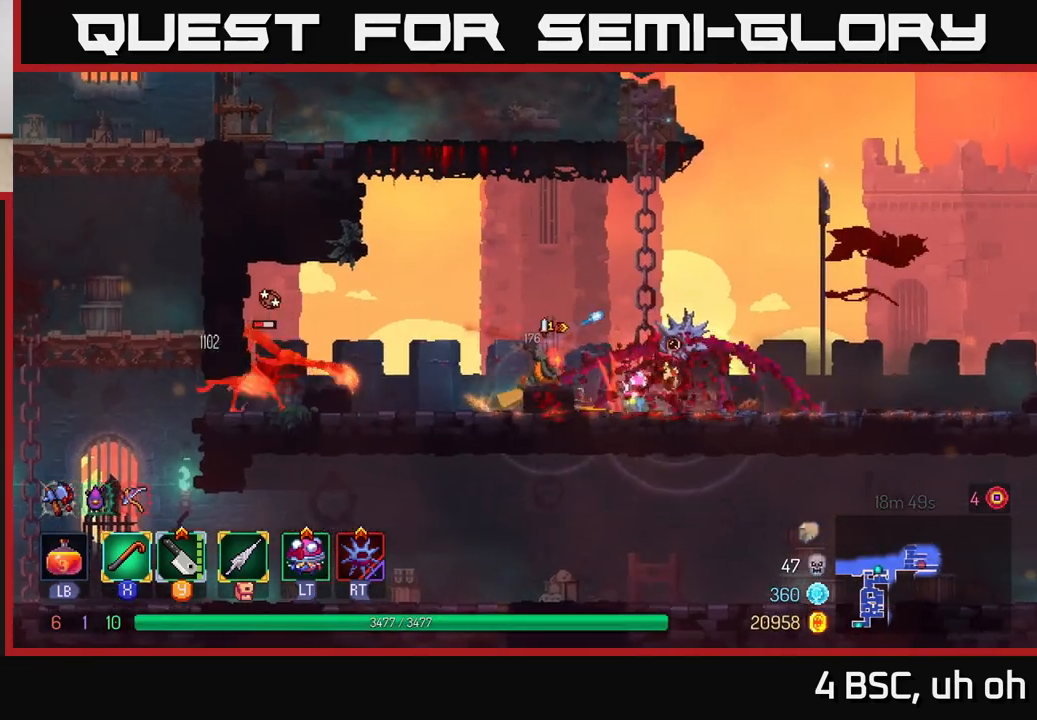
{"buttons": ["X"], "left_stick": "left", "right_stick": "center", "events": [[283, "B", "down"], [367, "B", "up"], [450, "X", "down"]]}
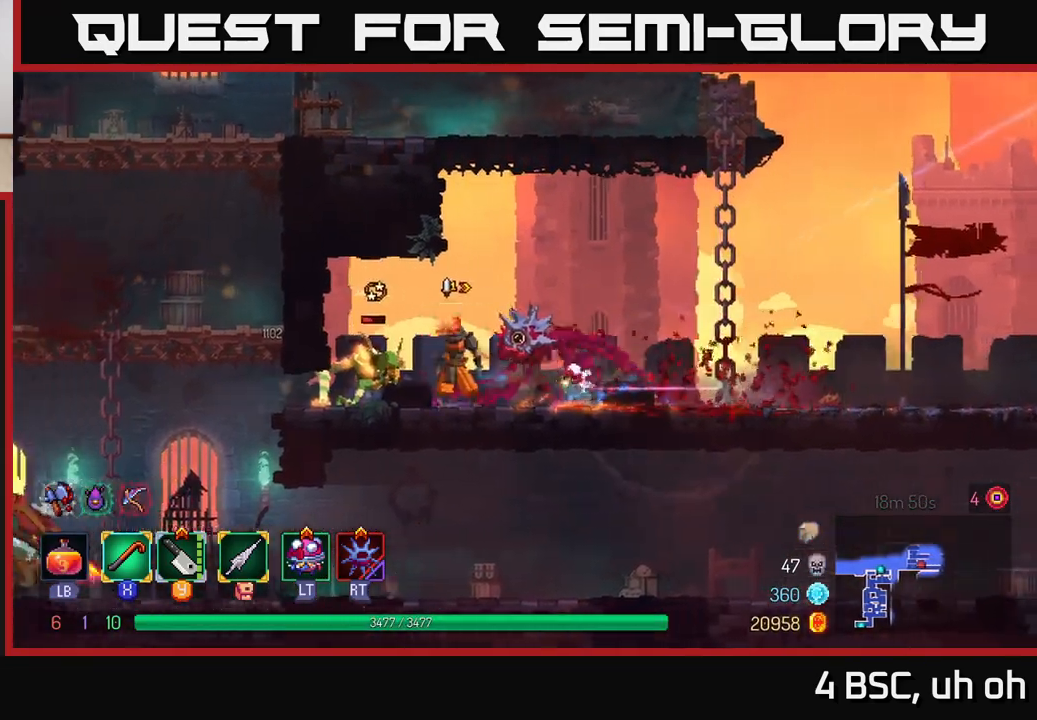
{"buttons": ["B"], "left_stick": "left", "right_stick": "center", "events": [[33, "X", "up"], [300, "left_stick", "center"], [400, "left_stick", "left"], [500, "B", "down"]]}
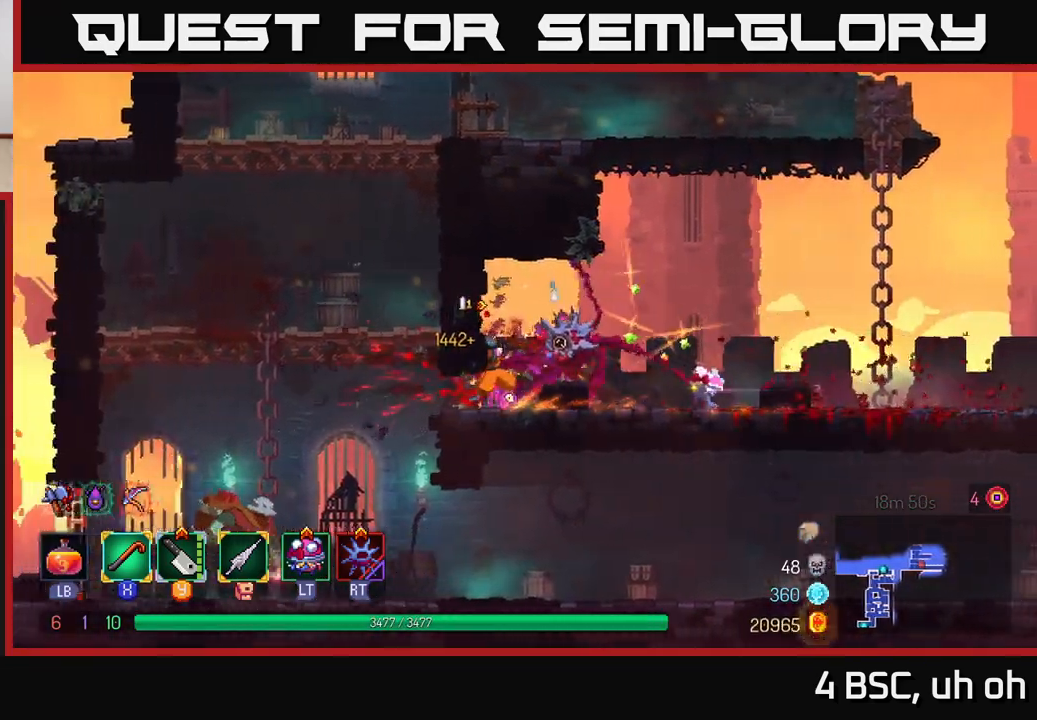
{"buttons": [], "left_stick": "down-left", "right_stick": "center", "events": [[83, "B", "up"], [433, "left_stick", "down-left"]]}
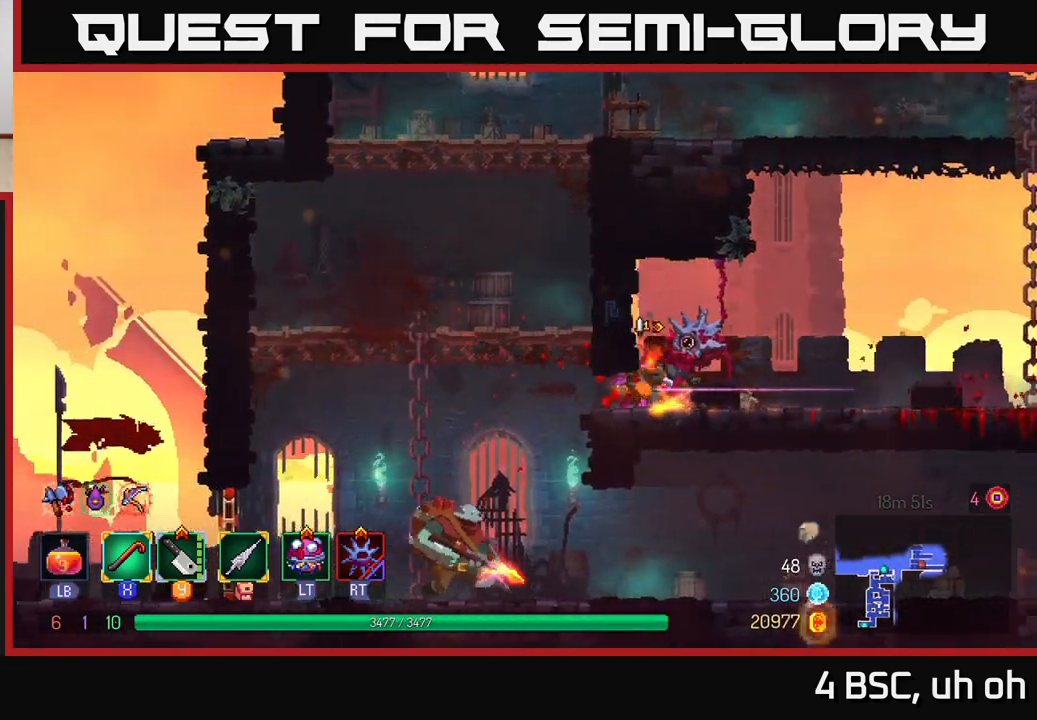
{"buttons": ["A"], "left_stick": "down", "right_stick": "center", "events": [[33, "left_stick", "left"], [50, "B", "down"], [150, "B", "up"], [317, "left_stick", "down"], [350, "A", "down"], [400, "A", "up"], [467, "A", "down"]]}
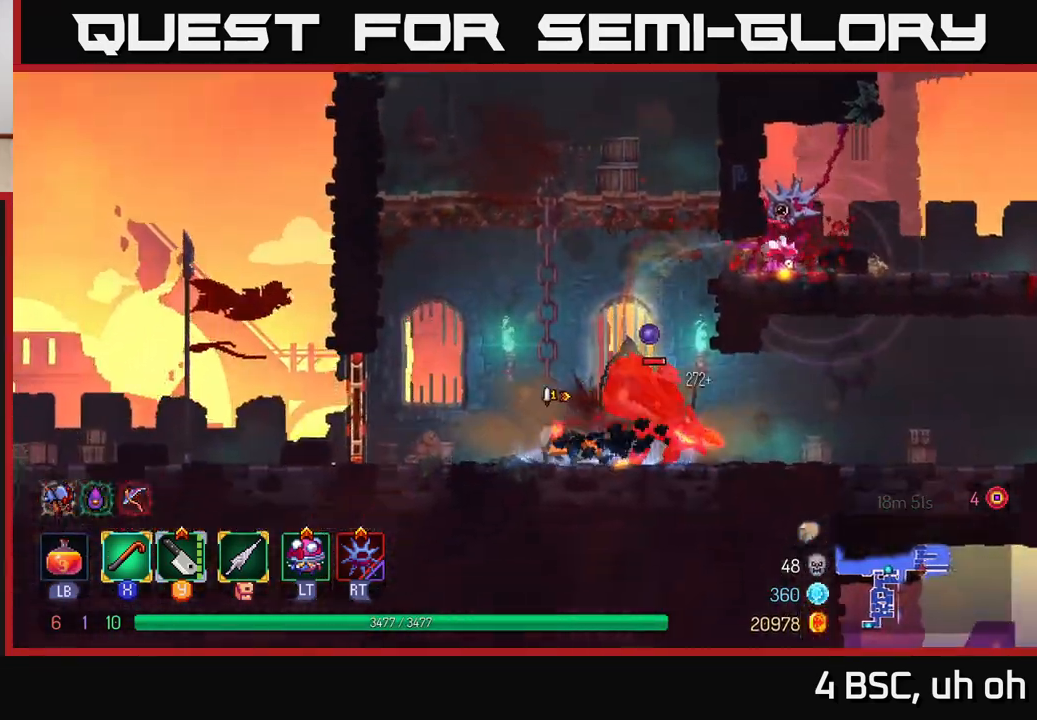
{"buttons": [], "left_stick": "right", "right_stick": "center", "events": [[33, "A", "up"], [133, "left_stick", "center"], [283, "X", "down"], [317, "left_stick", "right"], [367, "X", "up"]]}
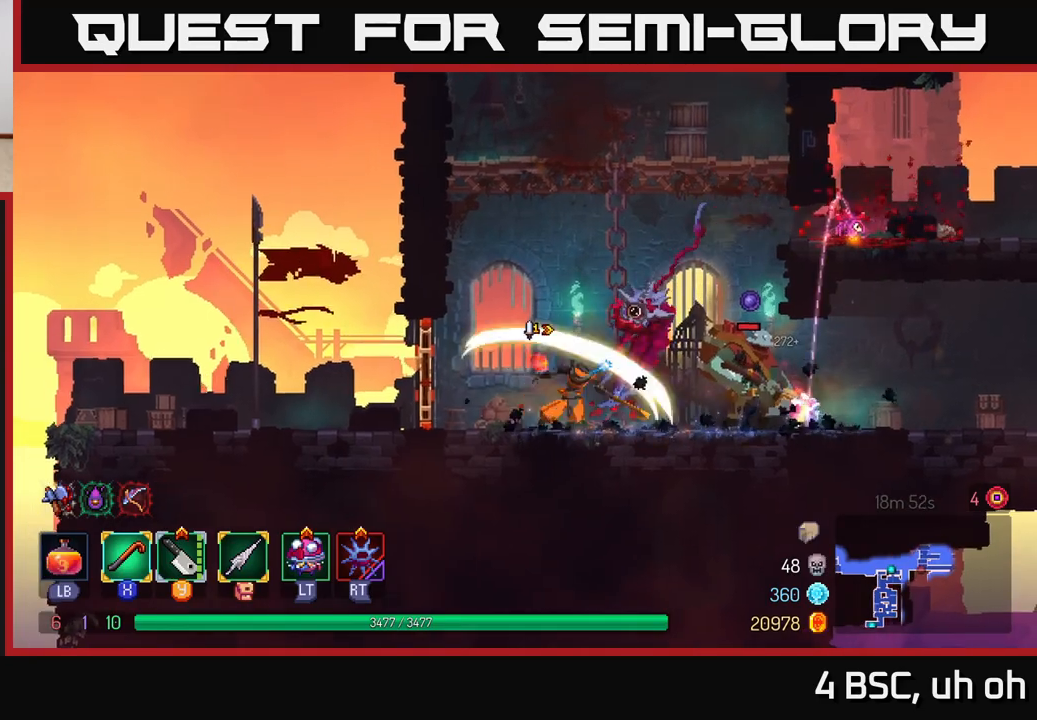
{"buttons": ["X"], "left_stick": "right", "right_stick": "center", "events": [[133, "B", "down"], [200, "B", "up"], [283, "X", "down"], [350, "X", "up"], [467, "X", "down"]]}
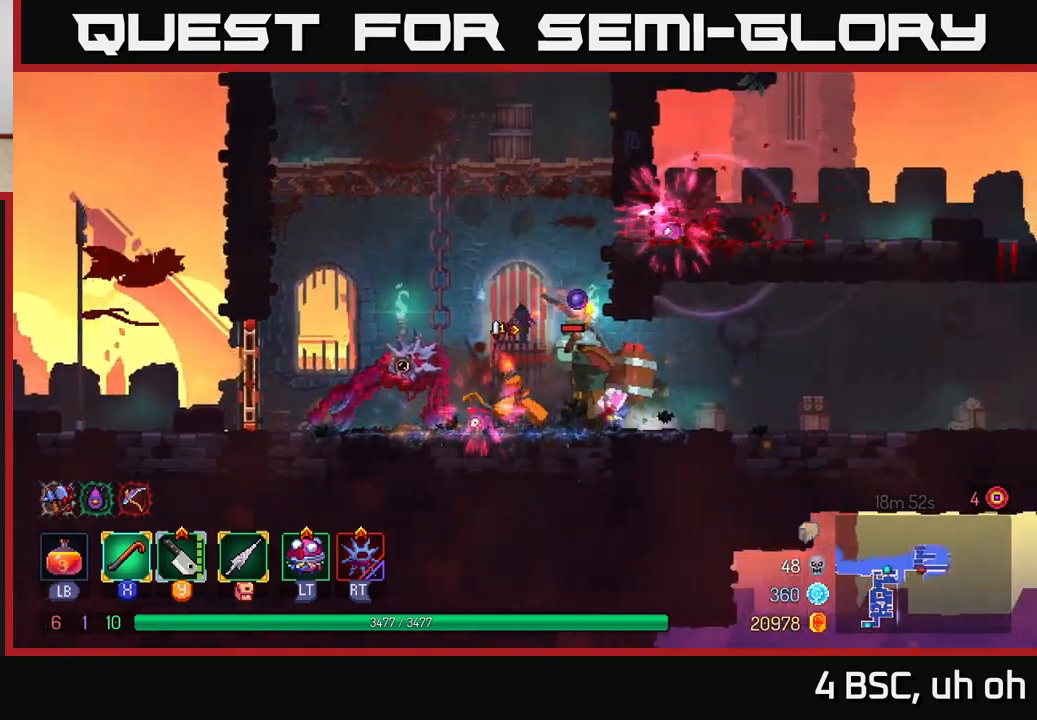
{"buttons": [], "left_stick": "left", "right_stick": "center", "events": [[17, "X", "up"], [17, "left_stick", "center"], [133, "left_stick", "right"], [283, "B", "down"], [383, "B", "up"], [450, "left_stick", "left"]]}
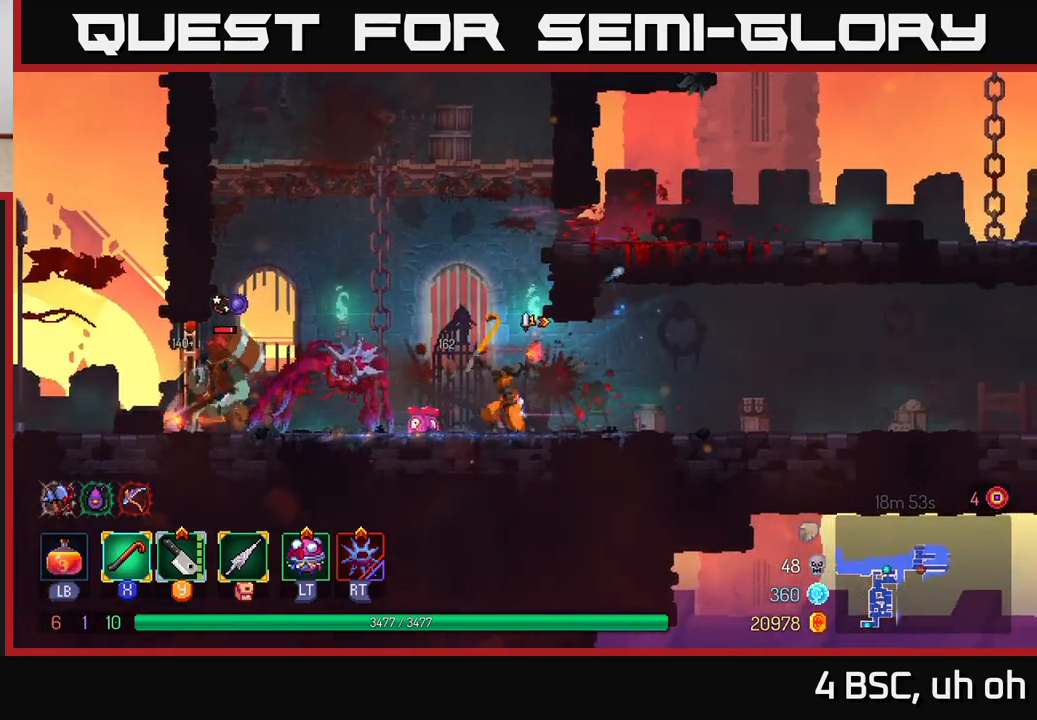
{"buttons": ["X"], "left_stick": "left", "right_stick": "center", "events": [[483, "X", "down"]]}
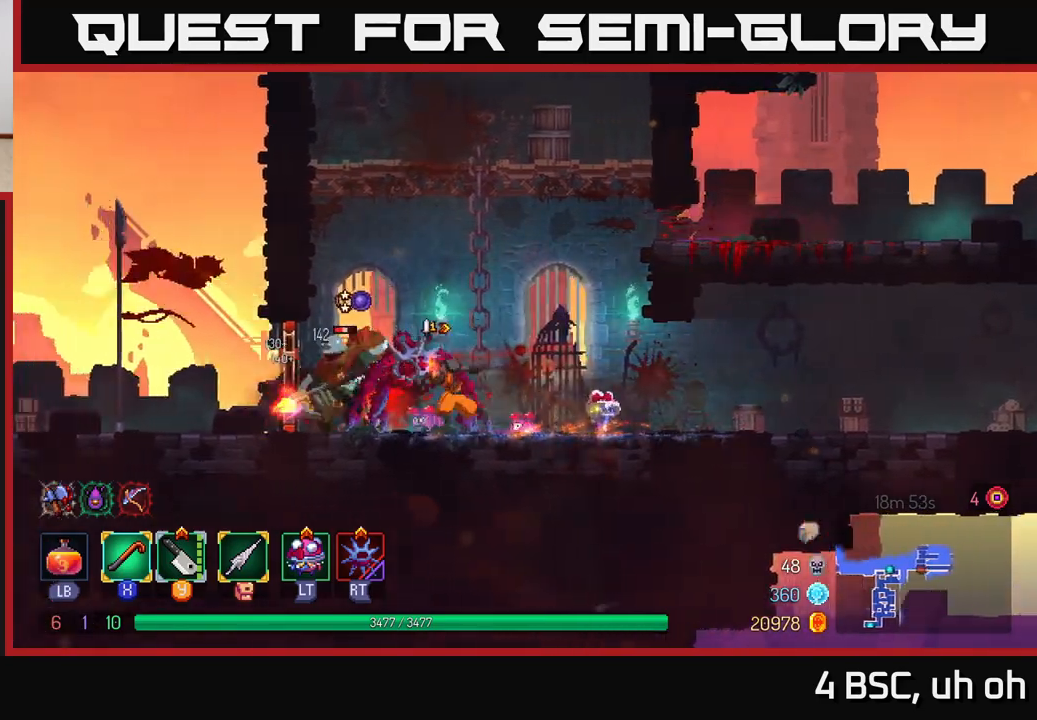
{"buttons": [], "left_stick": "center", "right_stick": "center", "events": [[67, "X", "up"], [167, "X", "down"], [217, "X", "up"], [250, "left_stick", "center"], [300, "X", "down"], [400, "X", "up"]]}
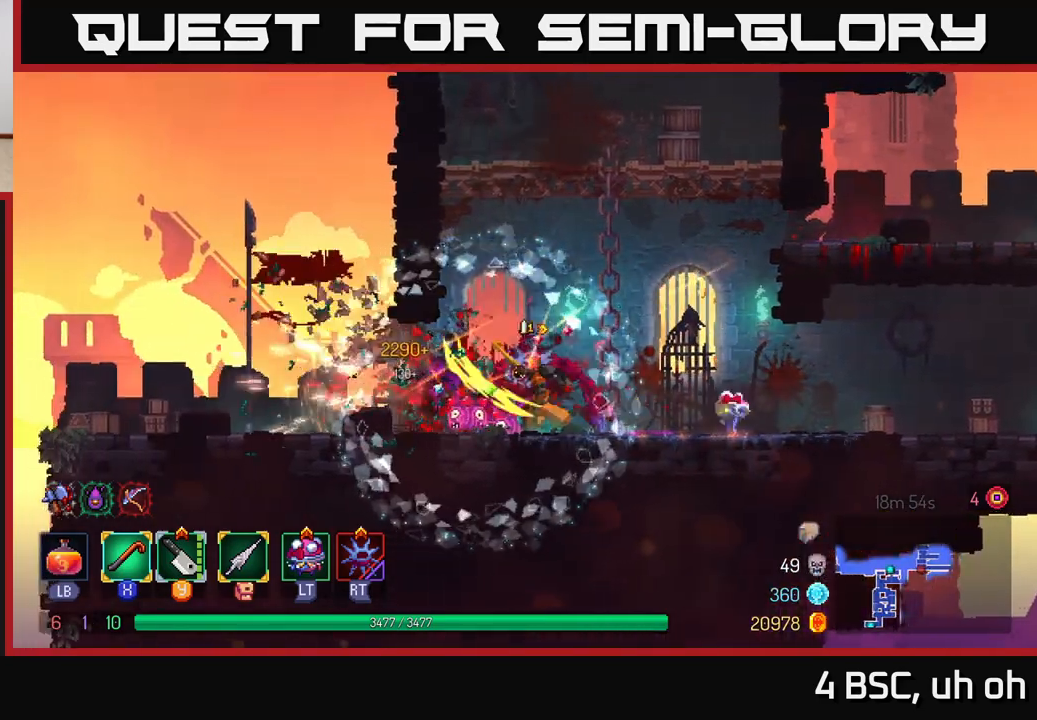
{"buttons": [], "left_stick": "right", "right_stick": "center", "events": [[67, "left_stick", "right"], [167, "A", "down"], [300, "A", "up"]]}
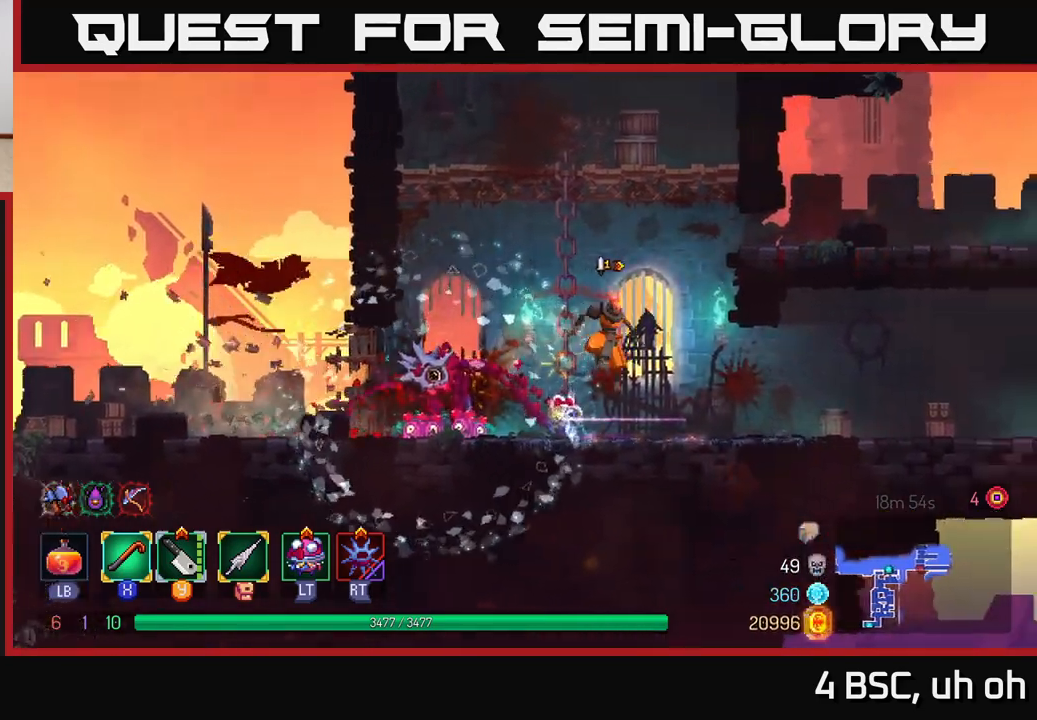
{"buttons": [], "left_stick": "right", "right_stick": "center", "events": [[33, "A", "down"], [183, "A", "up"], [367, "A", "down"], [433, "A", "up"]]}
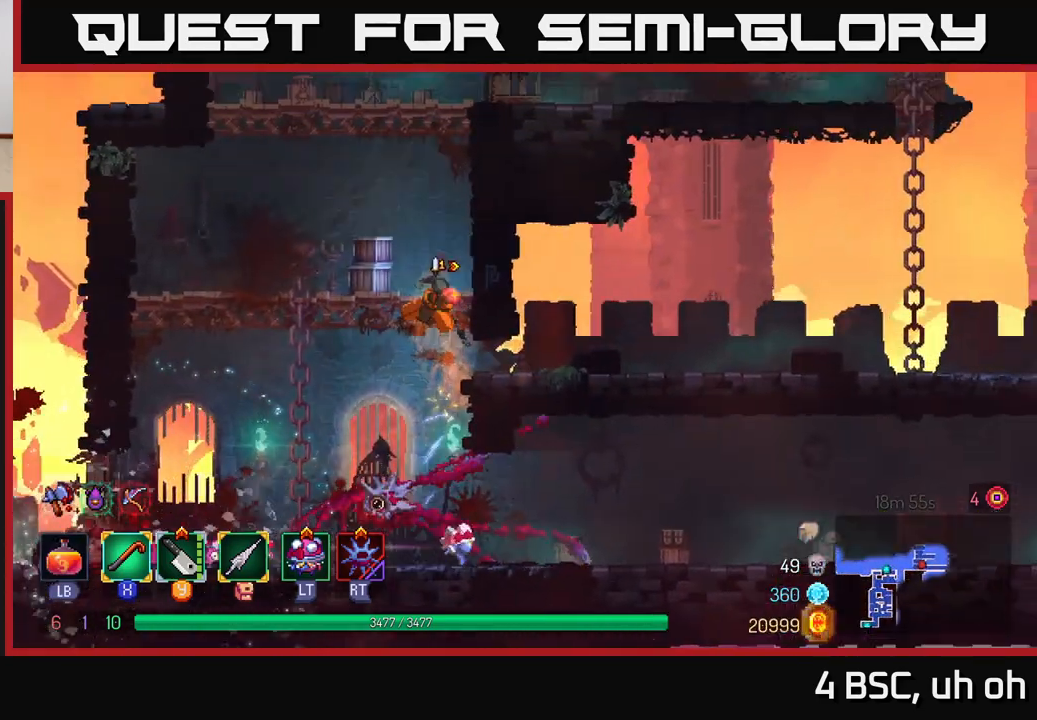
{"buttons": [], "left_stick": "right", "right_stick": "center", "events": [[17, "B", "down"], [100, "B", "up"]]}
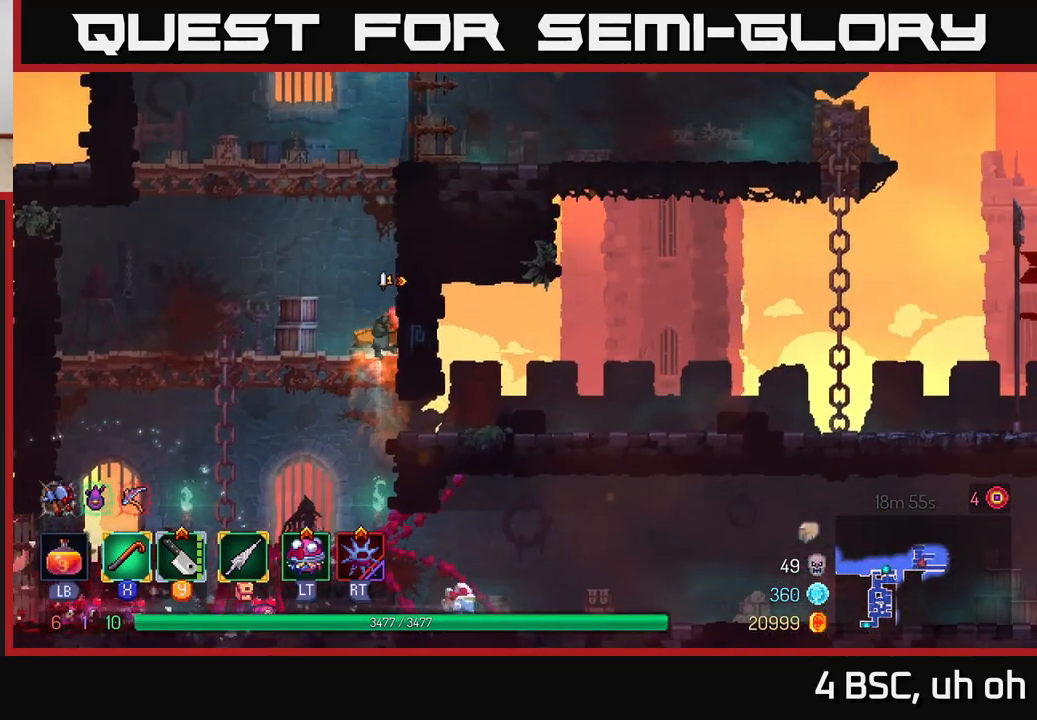
{"buttons": [], "left_stick": "up-right", "right_stick": "center", "events": [[367, "left_stick", "up-right"]]}
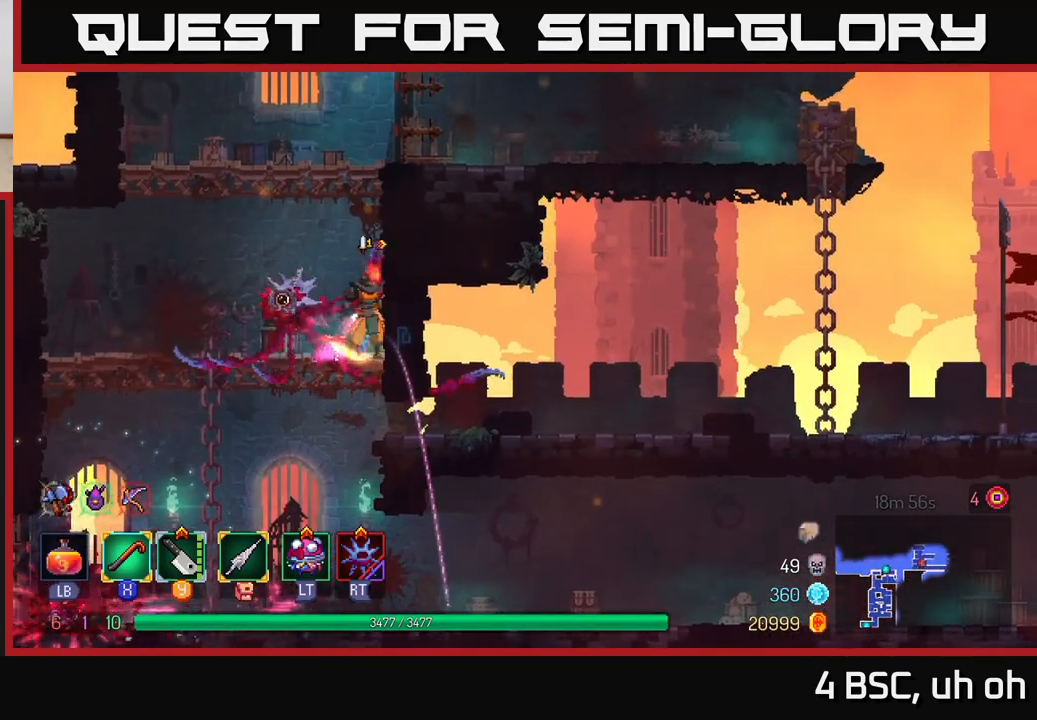
{"buttons": [], "left_stick": "center", "right_stick": "center", "events": [[33, "X", "down"], [33, "left_stick", "center"], [100, "X", "up"]]}
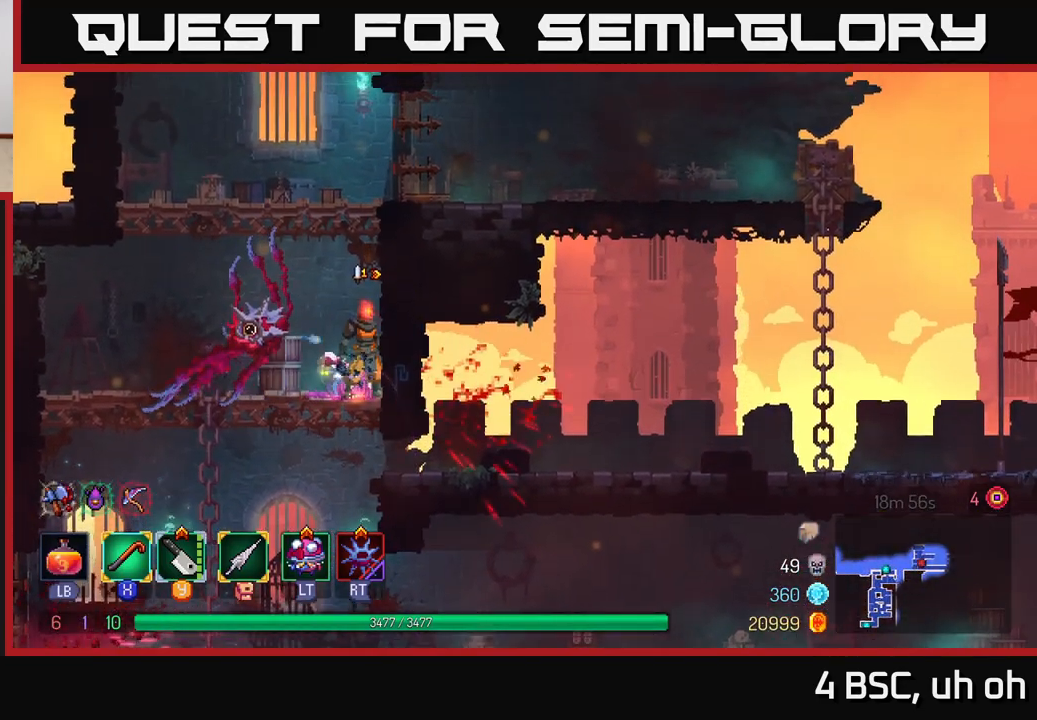
{"buttons": [], "left_stick": "center", "right_stick": "center", "events": [[83, "R1", "down"], [150, "left_stick", "right"], [167, "R1", "up"], [250, "left_stick", "center"]]}
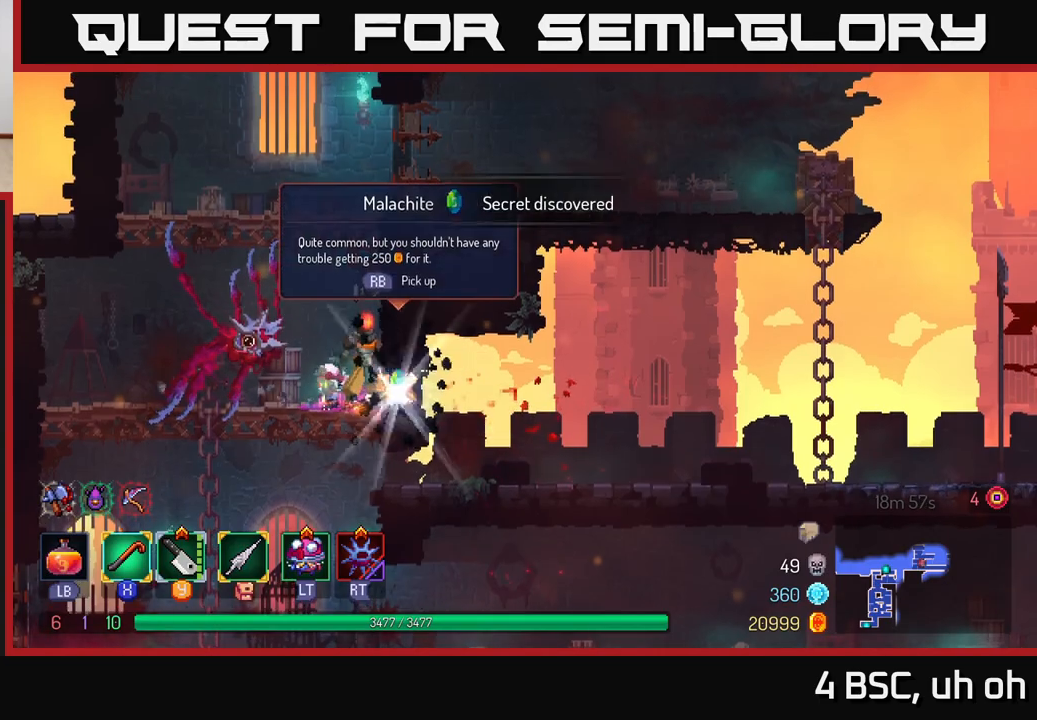
{"buttons": ["A"], "left_stick": "up-right", "right_stick": "center", "events": [[33, "R1", "down"], [83, "R1", "up"], [200, "left_stick", "up-left"], [233, "A", "down"], [333, "A", "up"], [333, "left_stick", "up-right"], [433, "A", "down"]]}
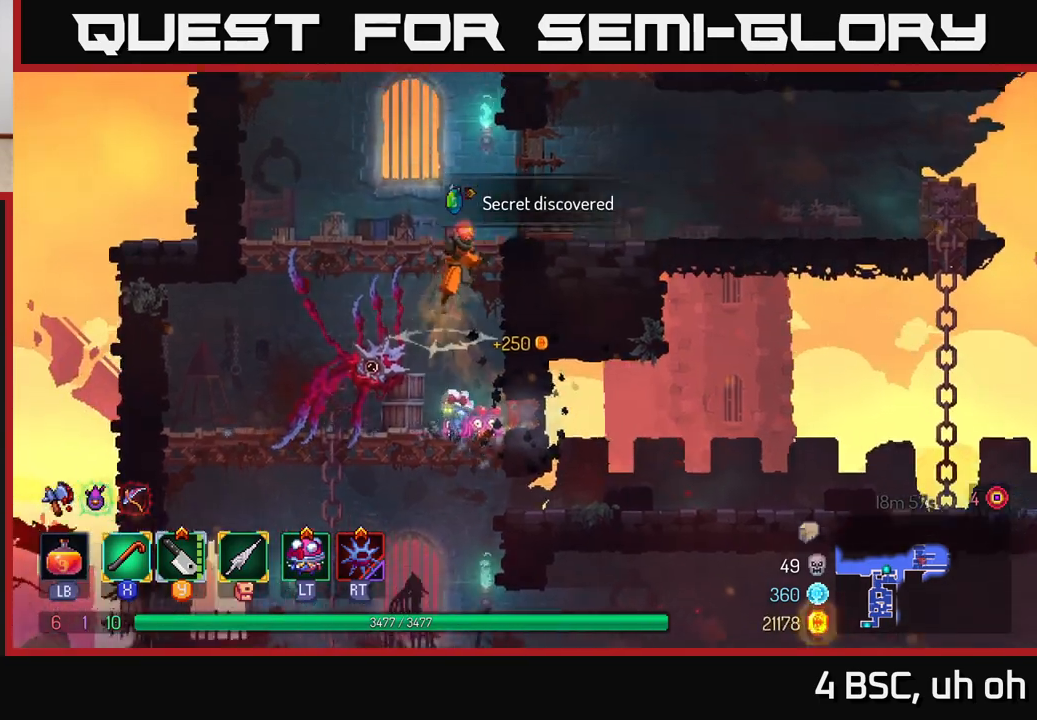
{"buttons": ["A"], "left_stick": "up-right", "right_stick": "center", "events": [[33, "A", "up"], [250, "B", "down"], [333, "B", "up"], [500, "A", "down"]]}
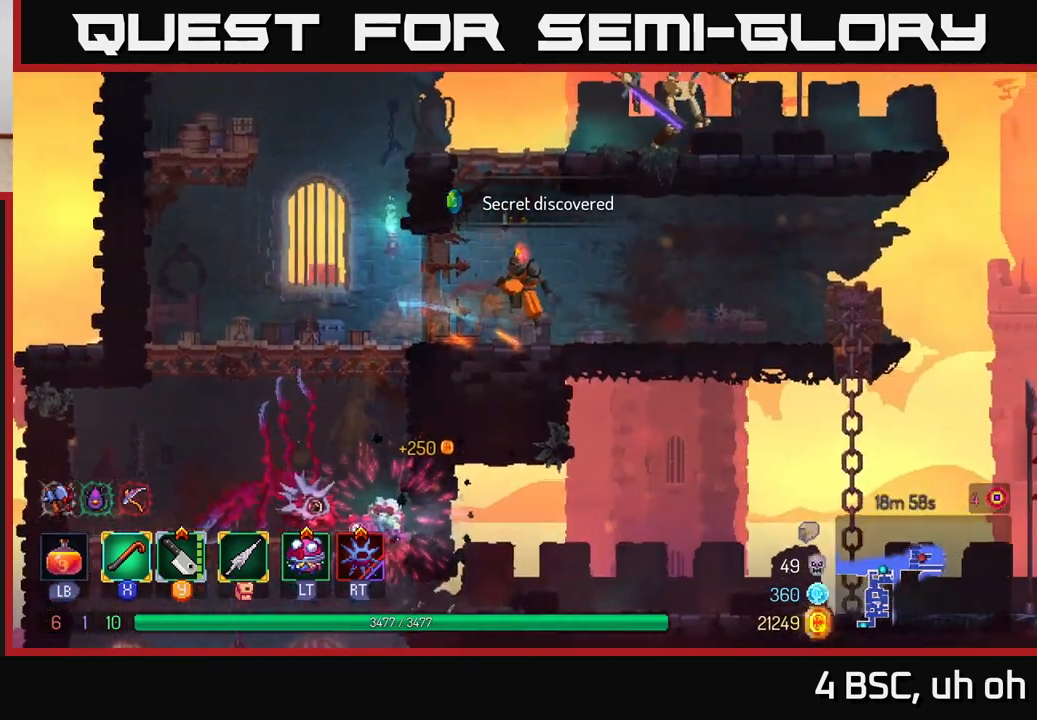
{"buttons": ["B"], "left_stick": "right", "right_stick": "center", "events": [[17, "left_stick", "up-left"], [100, "A", "up"], [183, "A", "down"], [233, "left_stick", "right"], [267, "A", "up"], [500, "B", "down"]]}
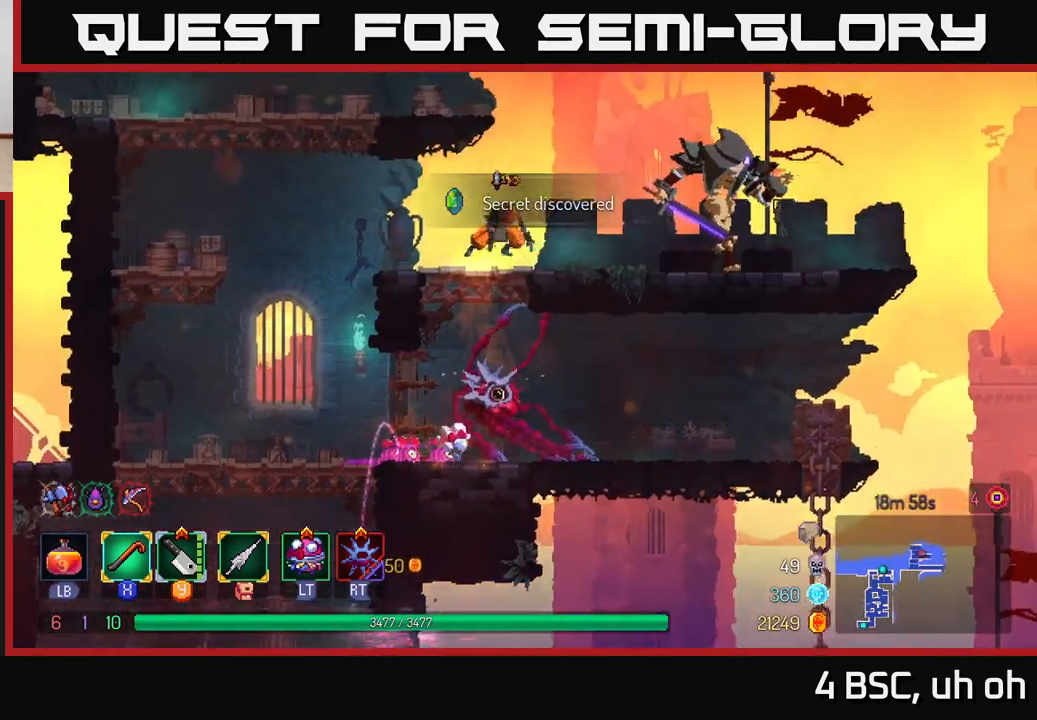
{"buttons": ["X"], "left_stick": "right", "right_stick": "center", "events": [[83, "B", "up"], [250, "X", "down"], [317, "X", "up"], [500, "X", "down"]]}
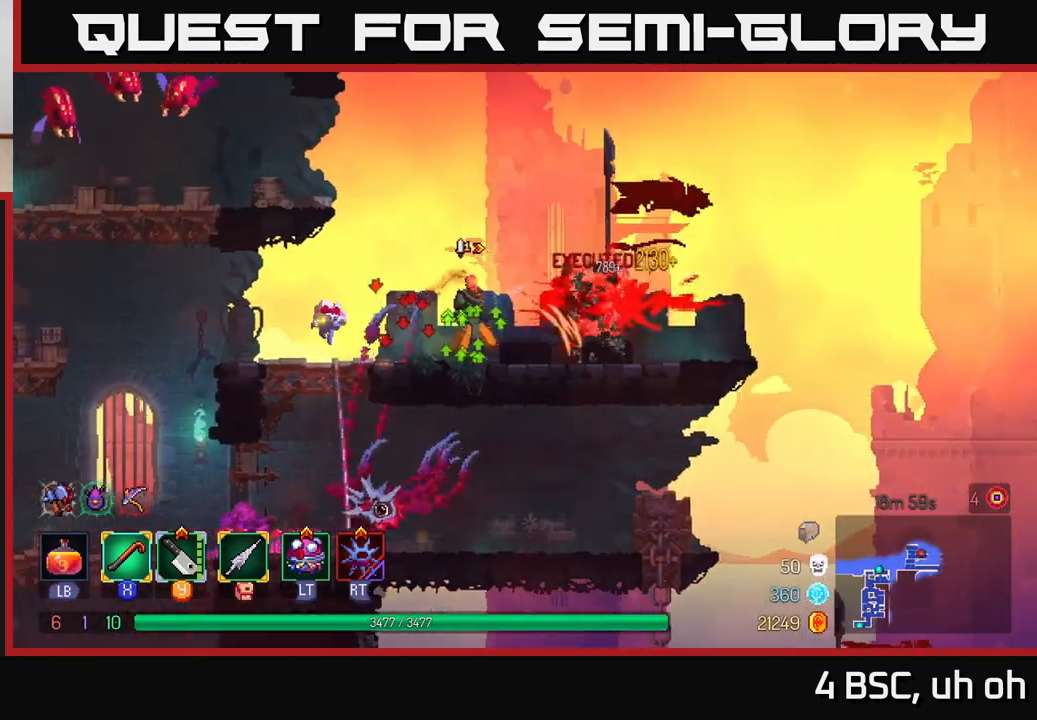
{"buttons": [], "left_stick": "center", "right_stick": "center", "events": [[67, "X", "up"], [183, "X", "down"], [250, "X", "up"], [333, "X", "down"], [400, "X", "up"], [467, "left_stick", "center"]]}
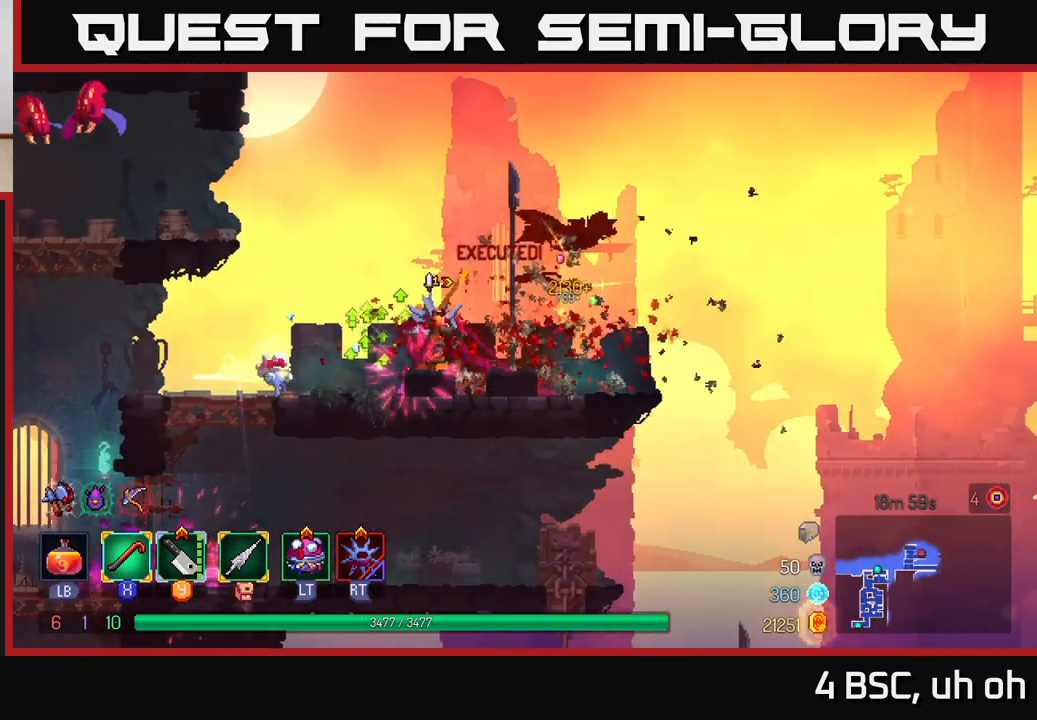
{"buttons": [], "left_stick": "left", "right_stick": "center", "events": [[17, "left_stick", "left"], [133, "A", "down"], [233, "A", "up"], [333, "A", "down"], [433, "A", "up"]]}
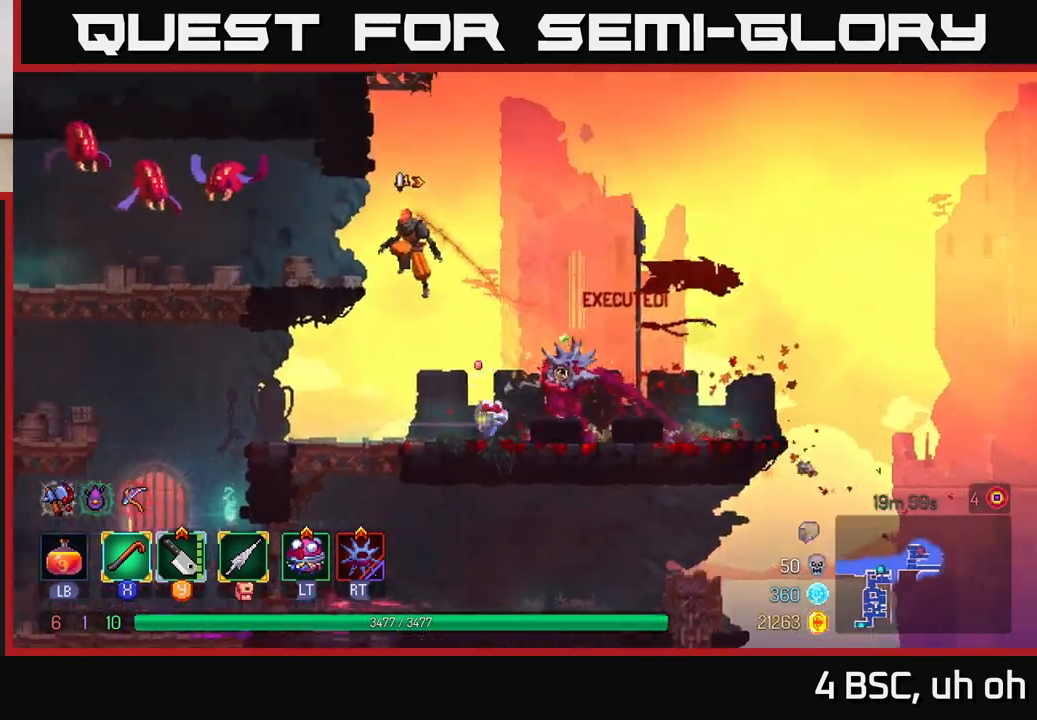
{"buttons": [], "left_stick": "left", "right_stick": "center", "events": [[50, "A", "down"], [150, "A", "up"], [317, "A", "down"], [417, "X", "down"], [450, "A", "up"], [500, "X", "up"]]}
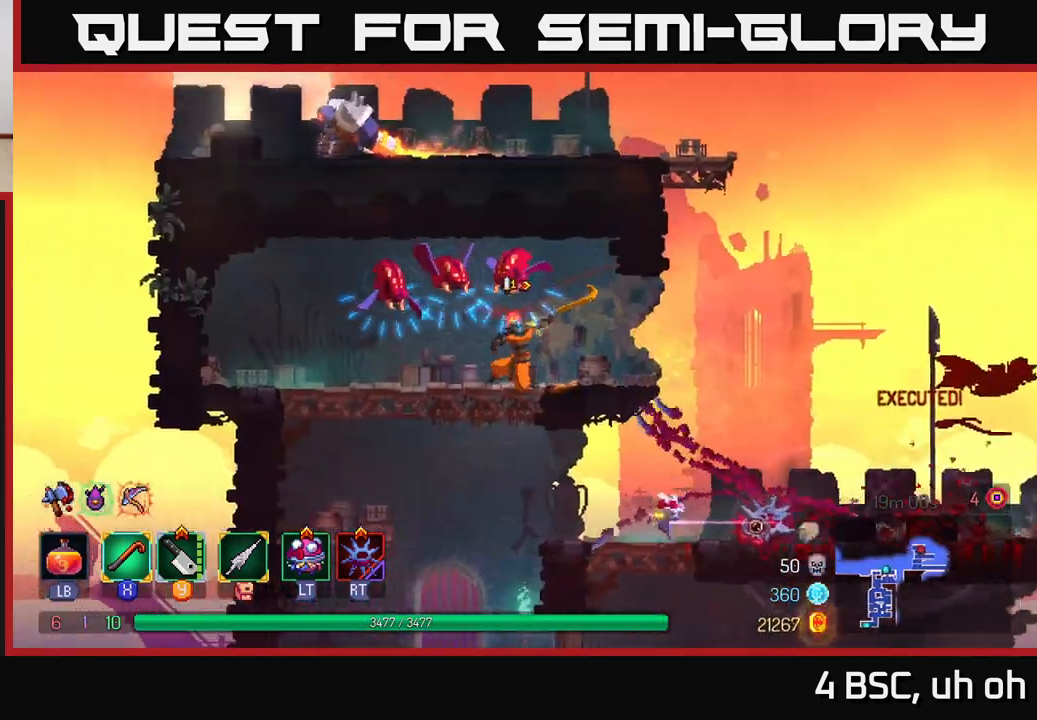
{"buttons": [], "left_stick": "left", "right_stick": "center", "events": [[400, "B", "down"], [500, "B", "up"]]}
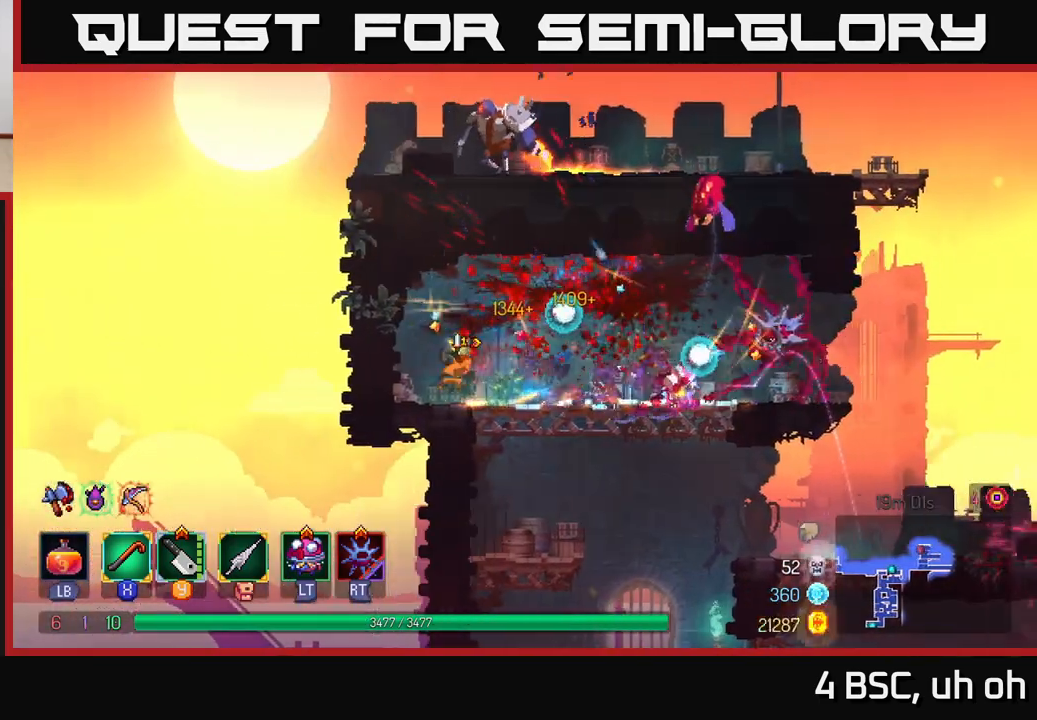
{"buttons": [], "left_stick": "center", "right_stick": "center", "events": [[33, "left_stick", "right"], [283, "left_stick", "center"]]}
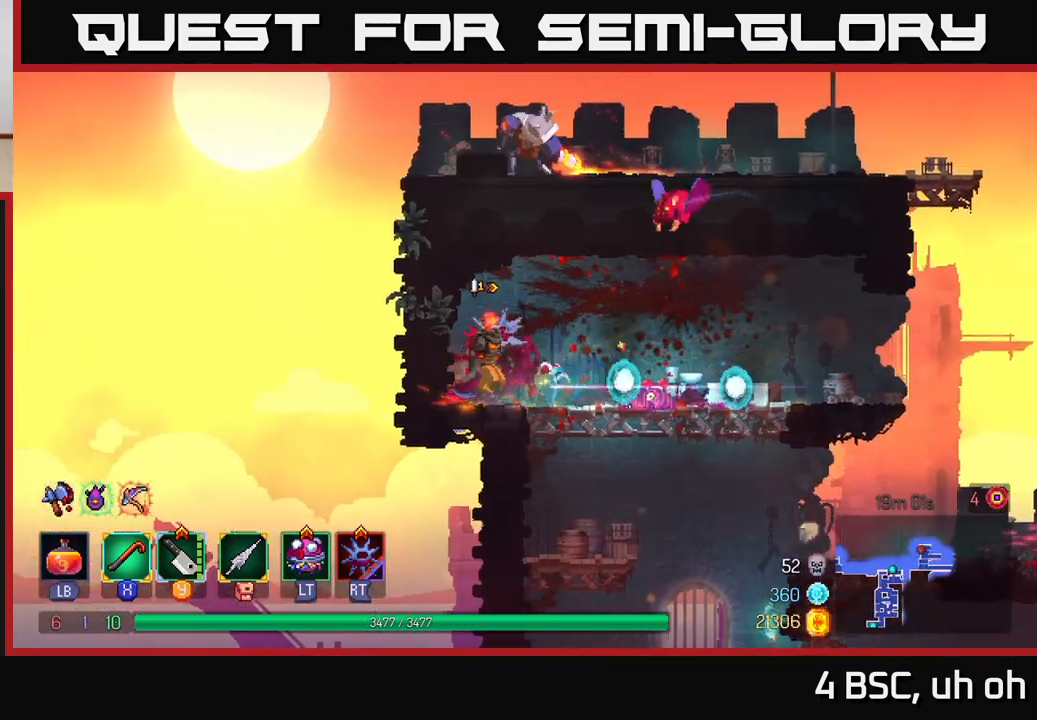
{"buttons": [], "left_stick": "right", "right_stick": "center", "events": [[17, "left_stick", "right"], [100, "A", "down"], [167, "X", "down"], [183, "A", "up"], [233, "X", "up"], [250, "left_stick", "center"], [367, "left_stick", "right"]]}
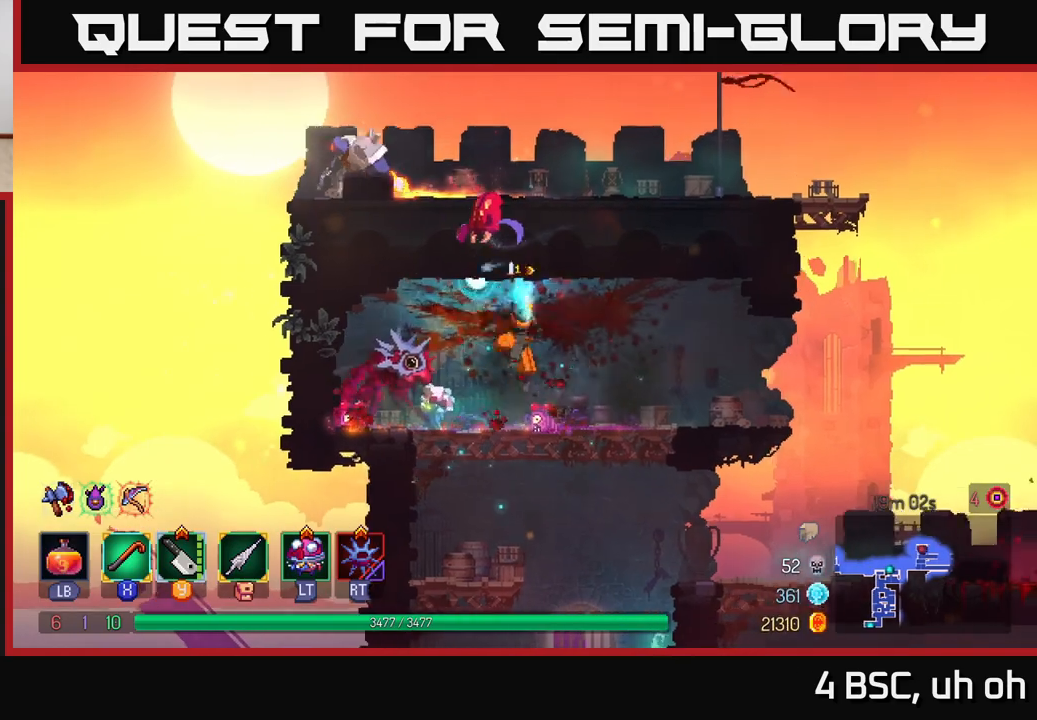
{"buttons": ["A"], "left_stick": "right", "right_stick": "center", "events": [[133, "B", "down"], [217, "B", "up"], [450, "A", "down"]]}
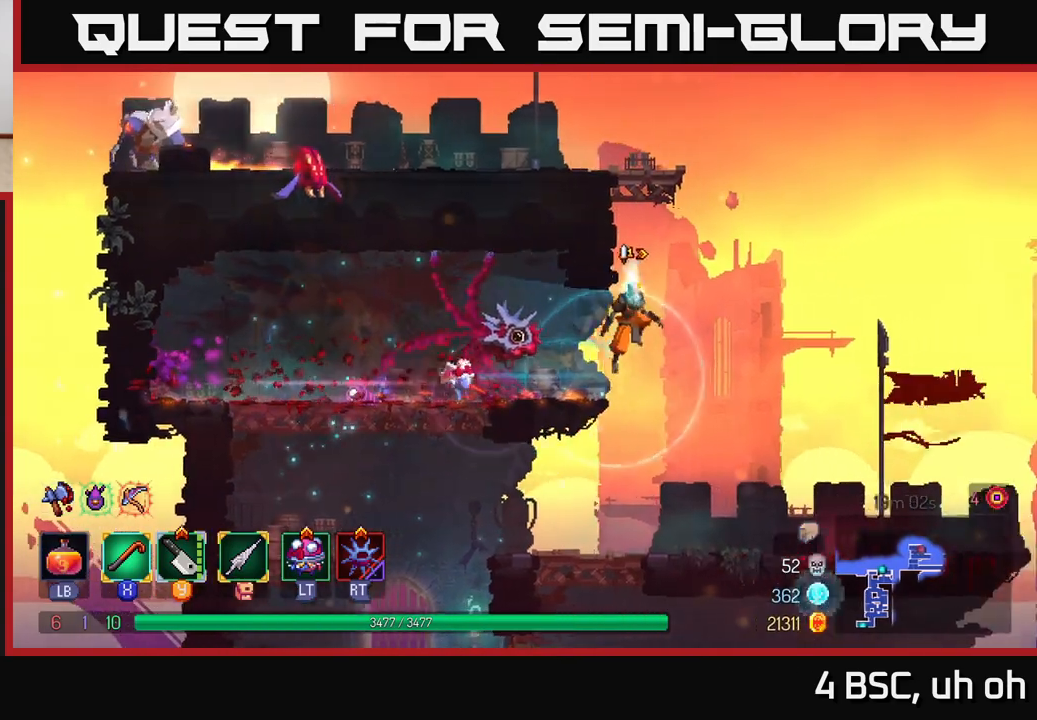
{"buttons": [], "left_stick": "left", "right_stick": "center", "events": [[50, "A", "up"], [100, "left_stick", "left"], [133, "A", "down"], [250, "A", "up"], [433, "A", "down"], [467, "A", "up"]]}